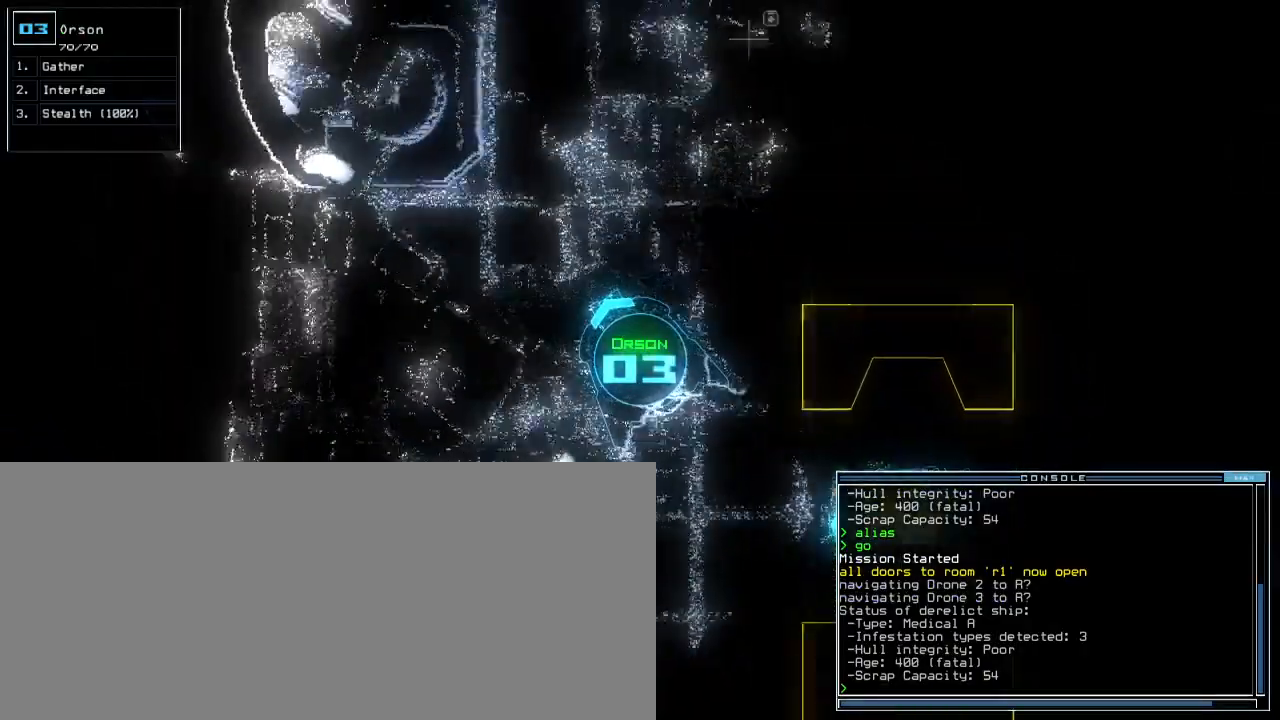
Gameplay with keyboard; each line is a JSON object with the keys held at the frame after it. "events" lists presses ("down") and releases ("up") of ".", "0", "1", "2", "3", "4", "5", "6", "7", "8", "9", "a", "b", "backspace", "c", "comma", "ctrl_l", "ctrl_r", "d", "down", "e", "equals", "escape", "f", "f9", "g", "h", "i", "j", "k", "l", "left", "m", "minus", "n", "o", "p", "q", "quote", "r", "return", "right", "s", "semicolon", "shift_l", "shift_r", "space", "t", "tab", "tilde", "u", "up", "v", "w", "x", "y" and "z" between this image and that frame as [ms after this image, input, new state], when the widget could be followed in between. No other keys are recorded. Mouse input is not recorded. Not read: caps_lock.
{"keys": ["up"], "events": [[17, "x", "up"], [417, "left", "down"], [500, "left", "up"]]}
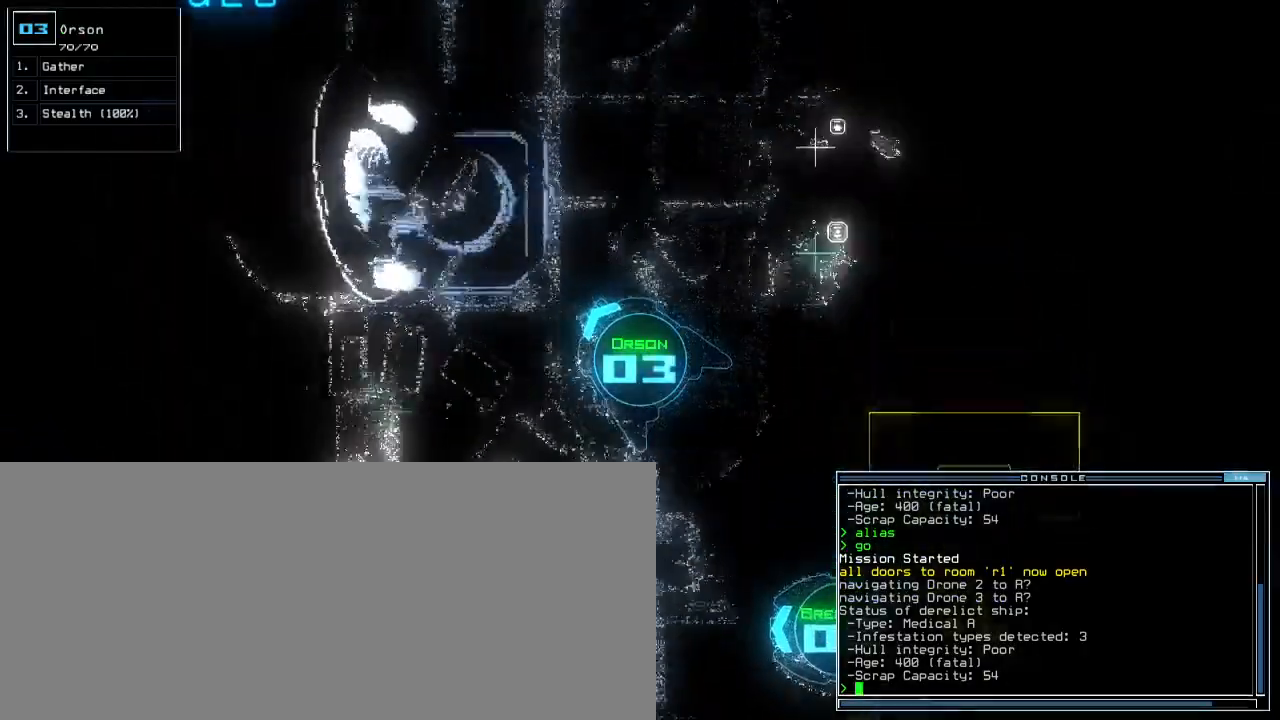
{"keys": ["left", "up"]}
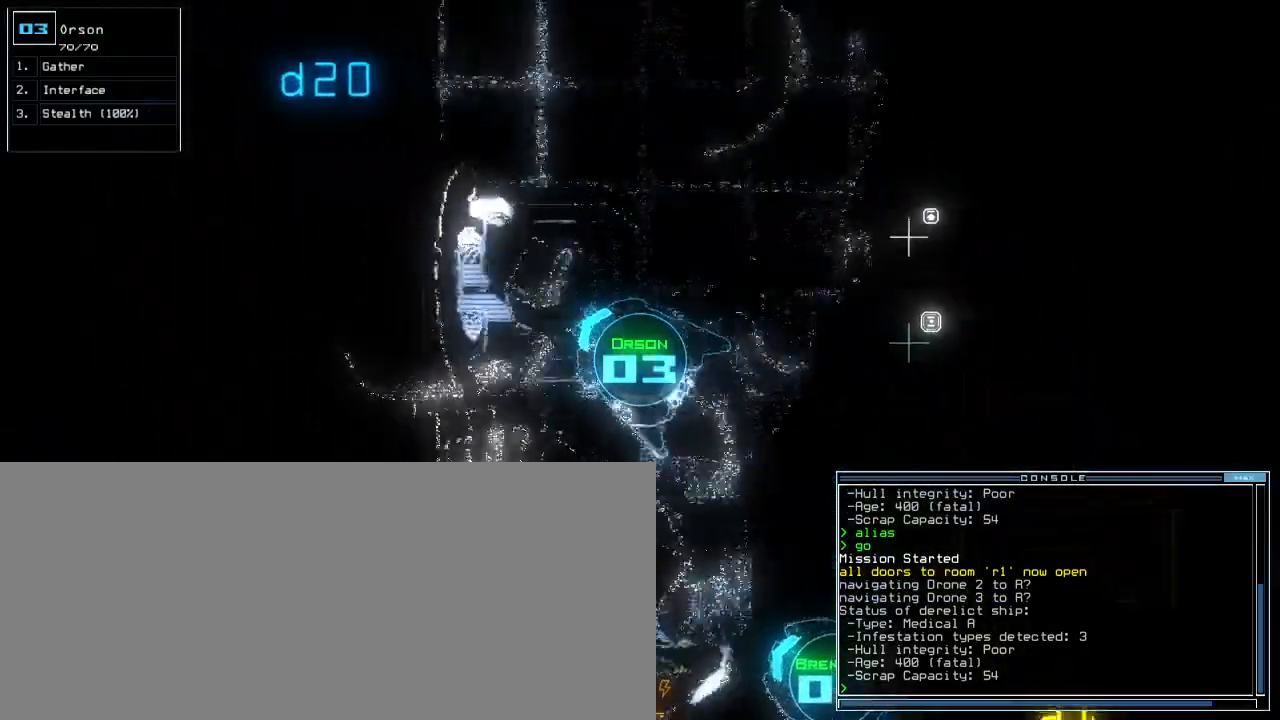
{"keys": []}
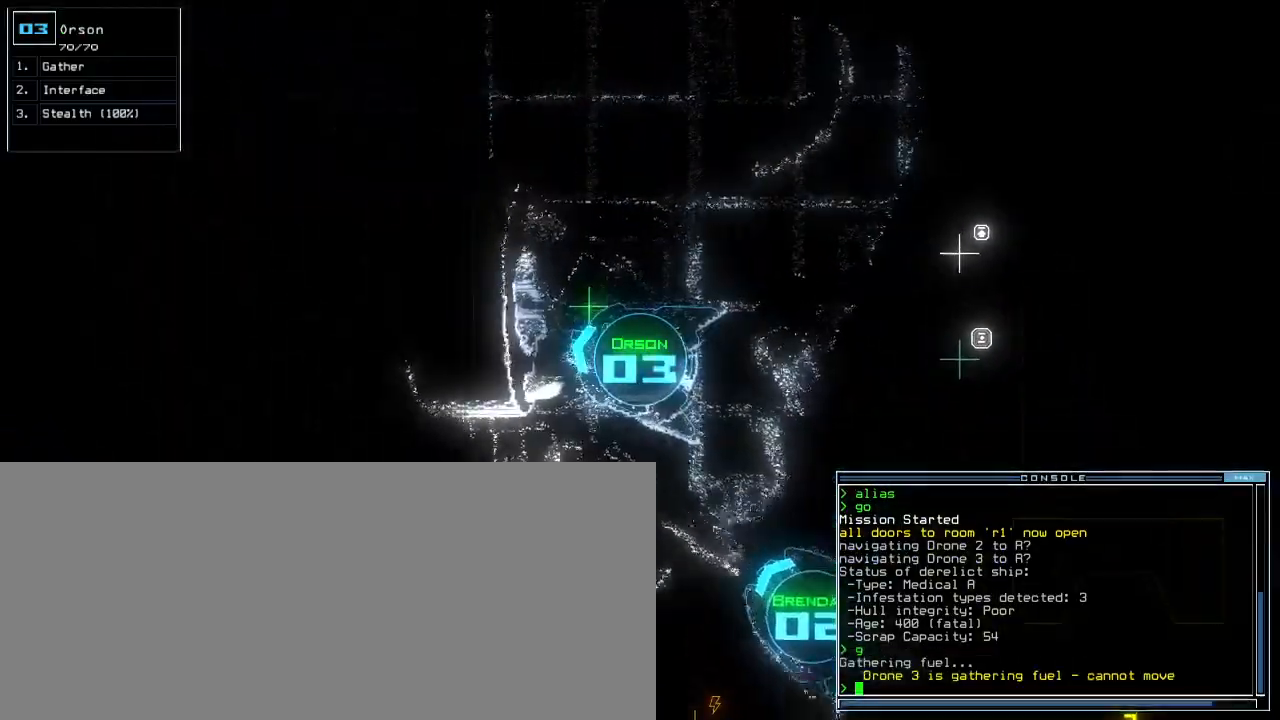
{"keys": [], "events": []}
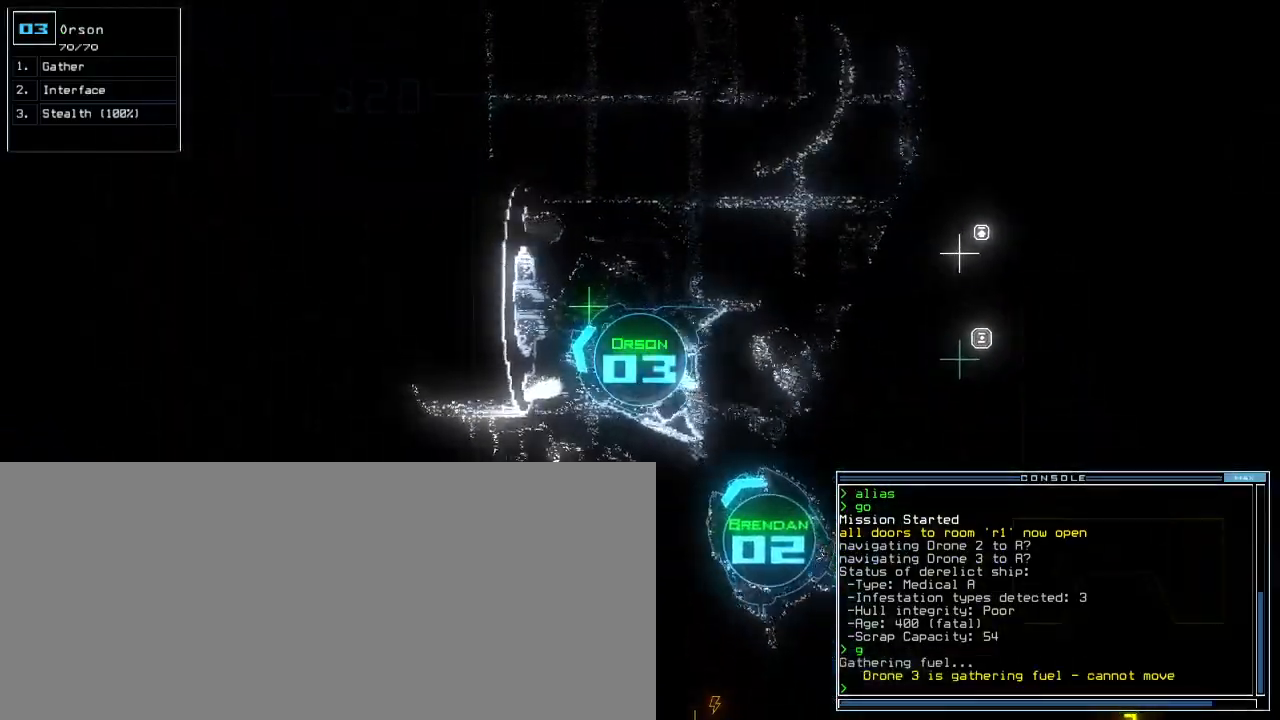
{"keys": [], "events": []}
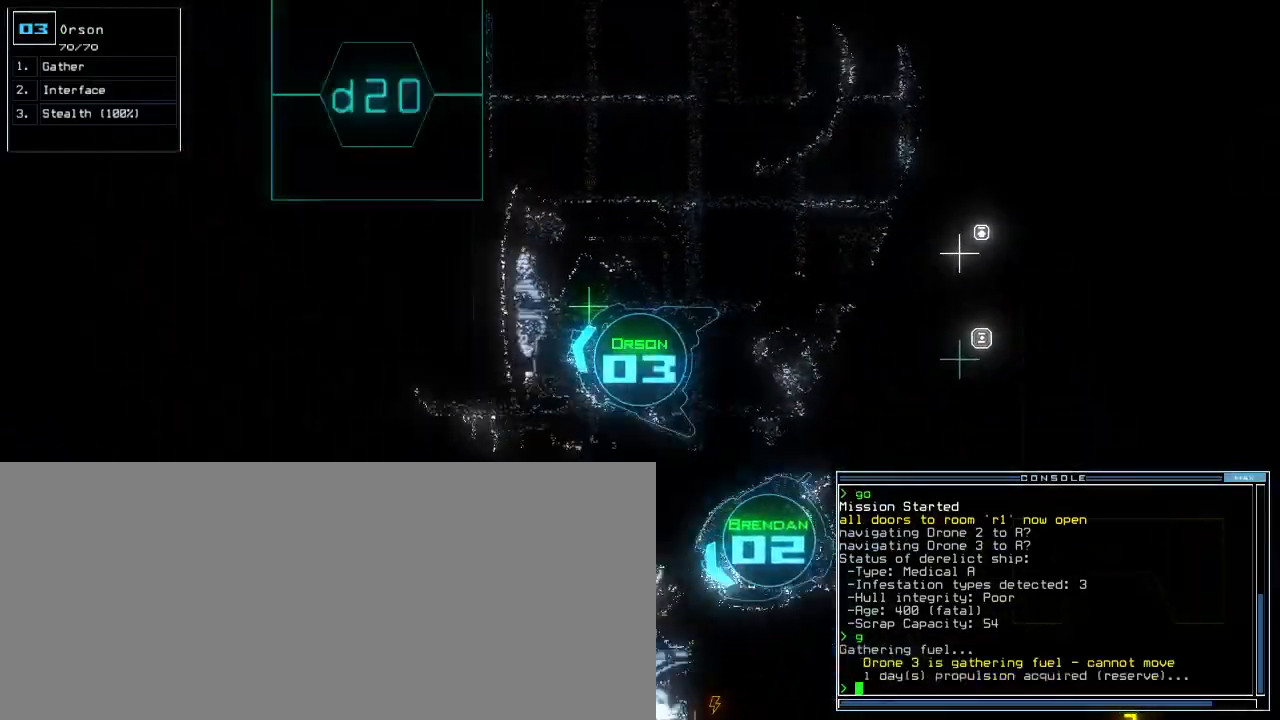
{"keys": ["v"], "events": [[317, "r", "down"], [383, "r", "up"], [483, "v", "down"]]}
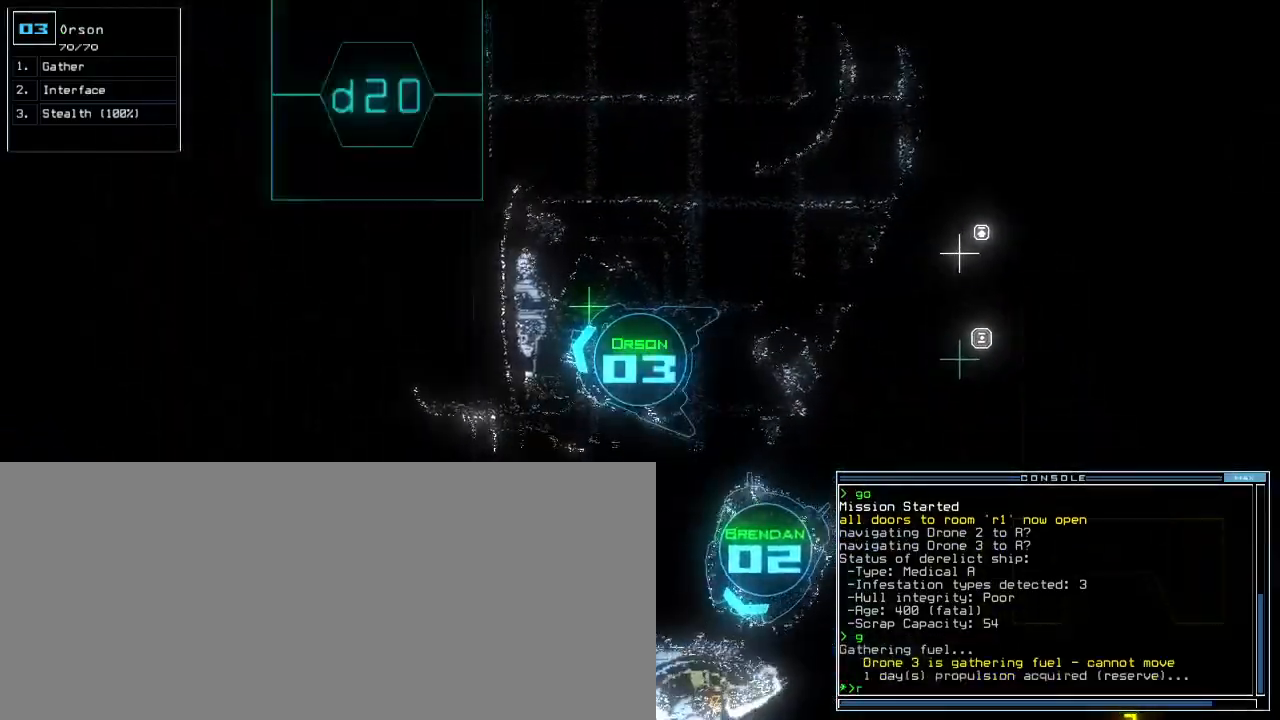
{"keys": [], "events": [[67, "v", "up"]]}
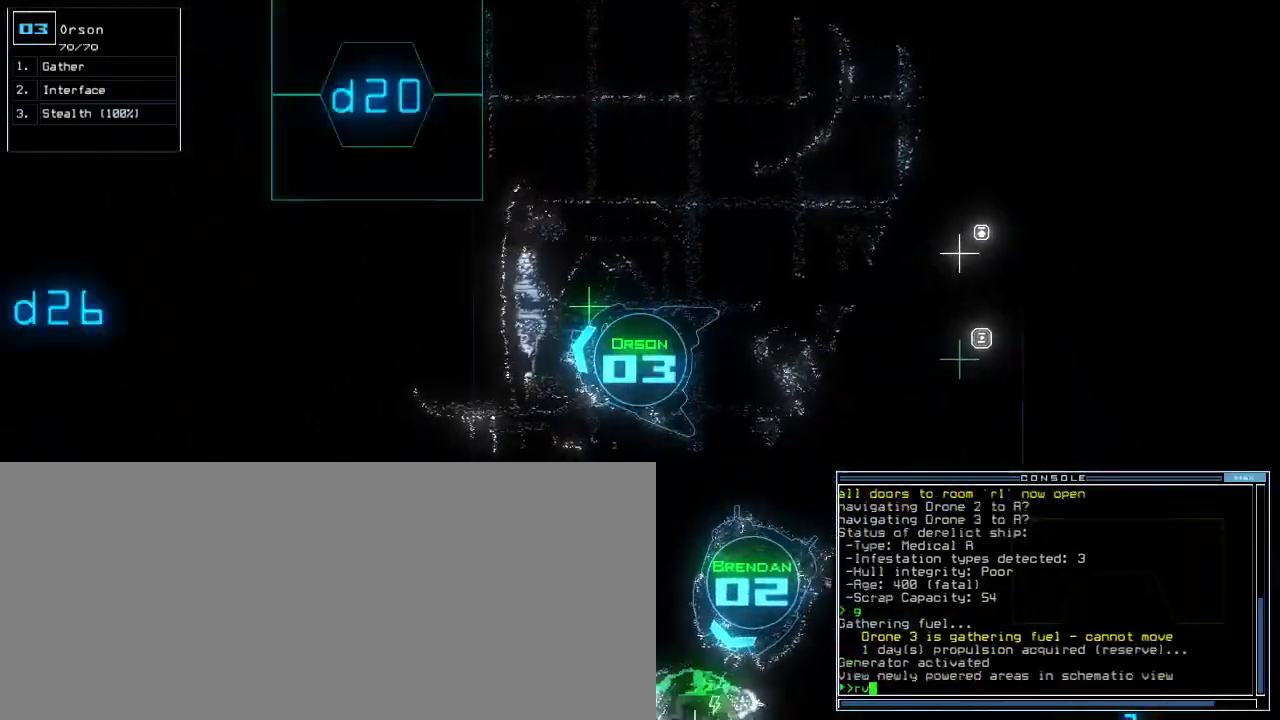
{"keys": [], "events": [[417, "return", "down"], [483, "return", "up"]]}
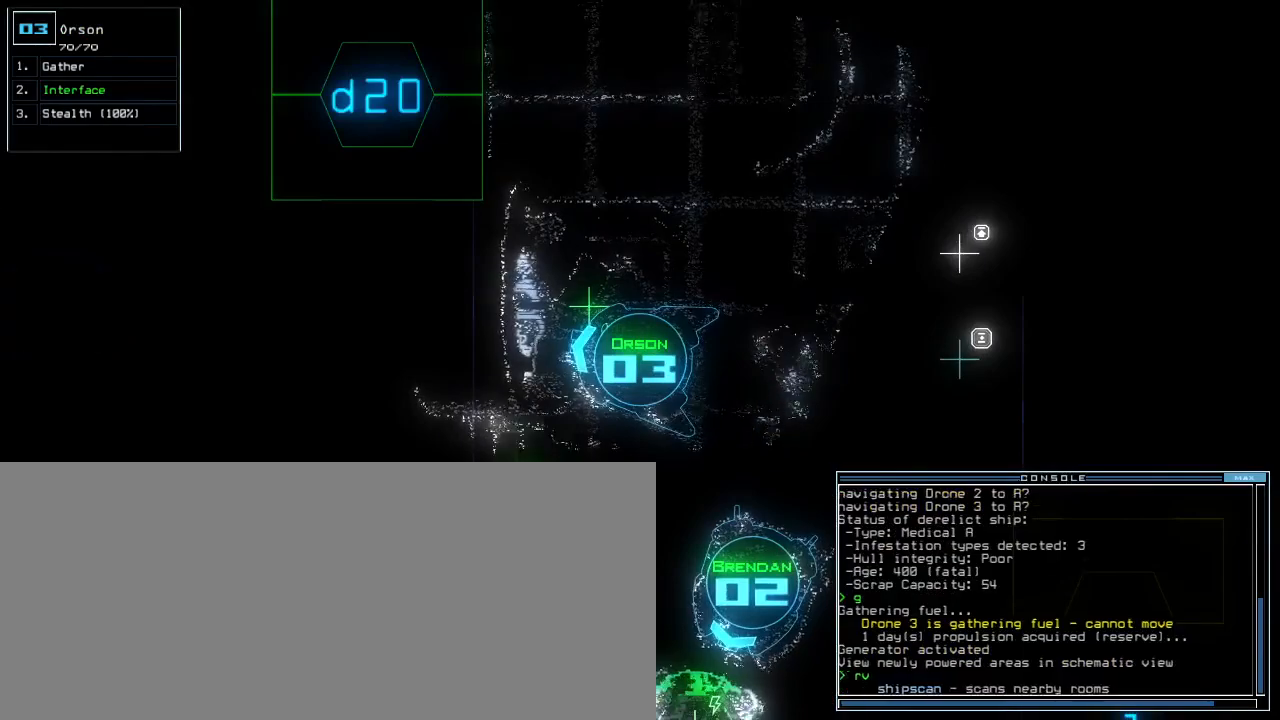
{"keys": [], "events": []}
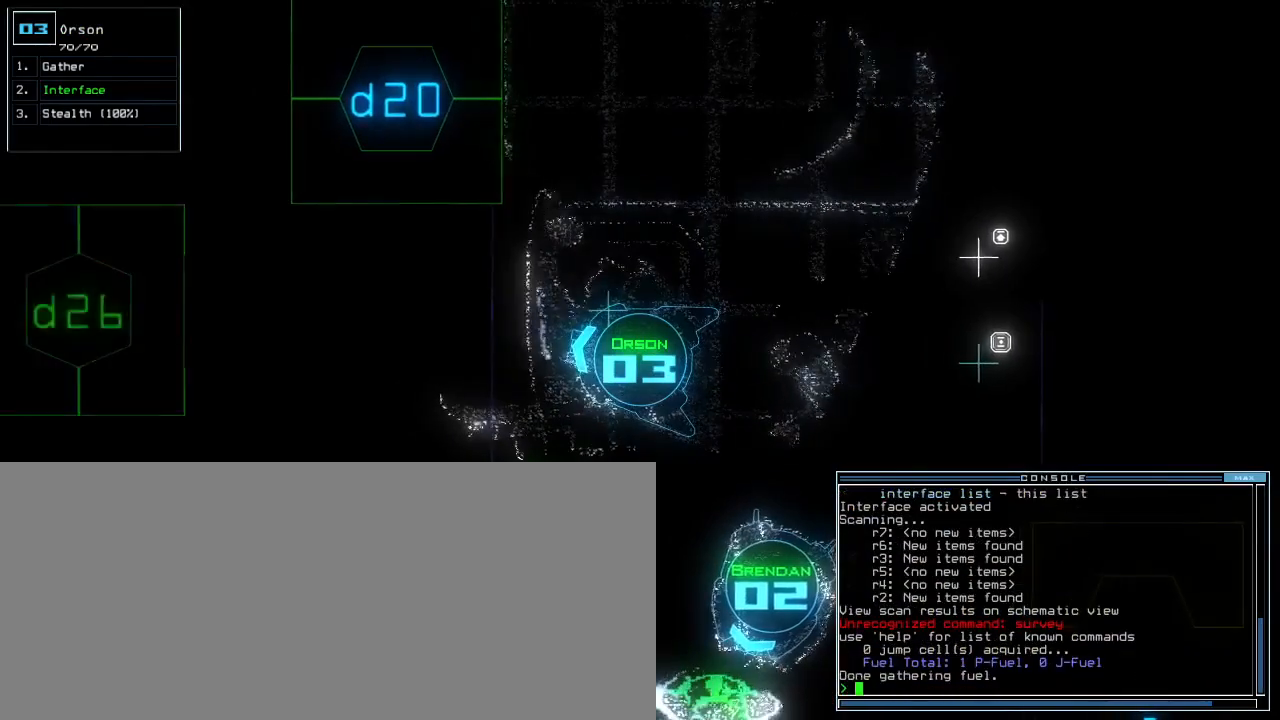
{"keys": [], "events": []}
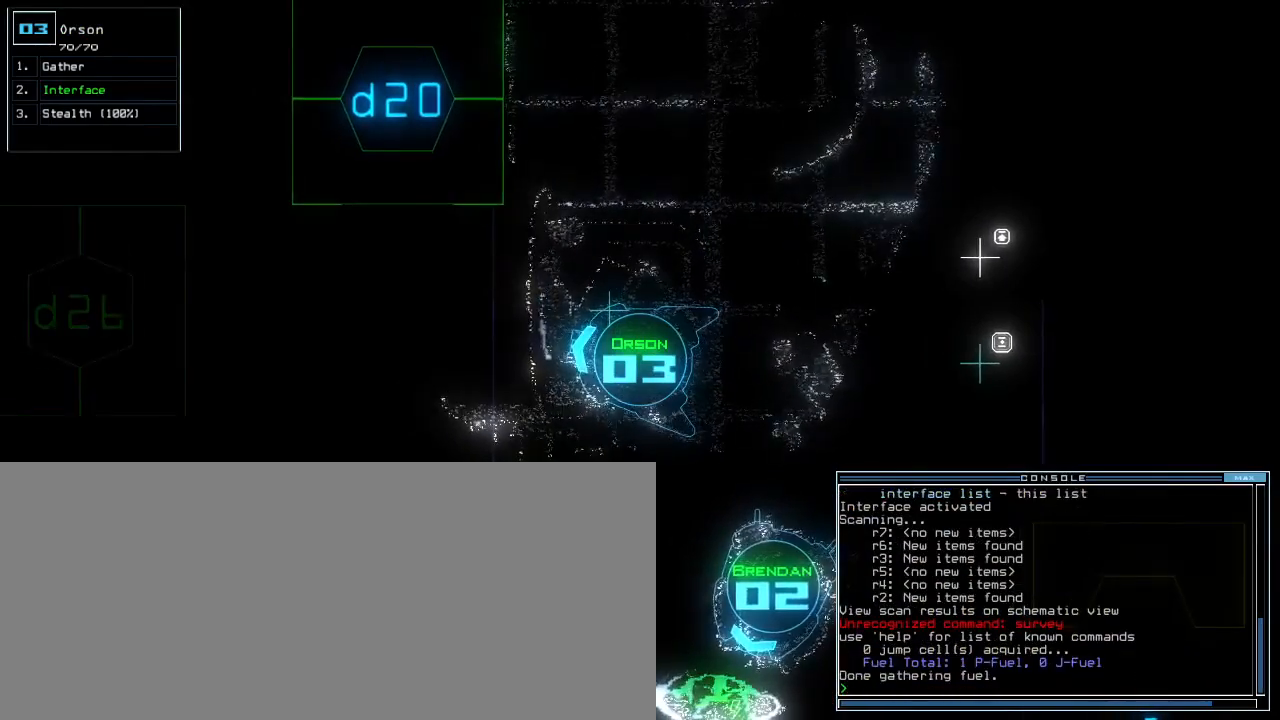
{"keys": [], "events": [[133, "d", "down"], [200, "f", "down"], [233, "d", "up"], [233, "return", "down"], [283, "f", "up"], [283, "return", "up"]]}
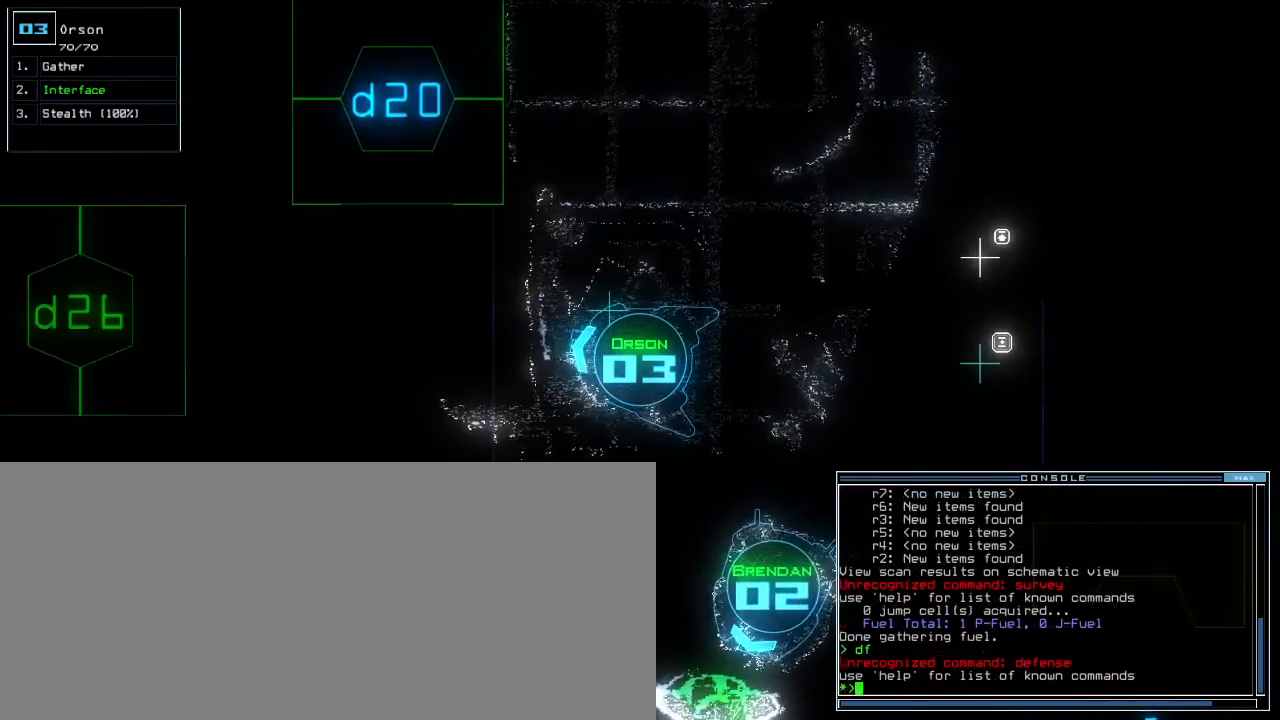
{"keys": ["left"], "events": [[33, "space", "down"], [133, "space", "up"], [433, "left", "down"]]}
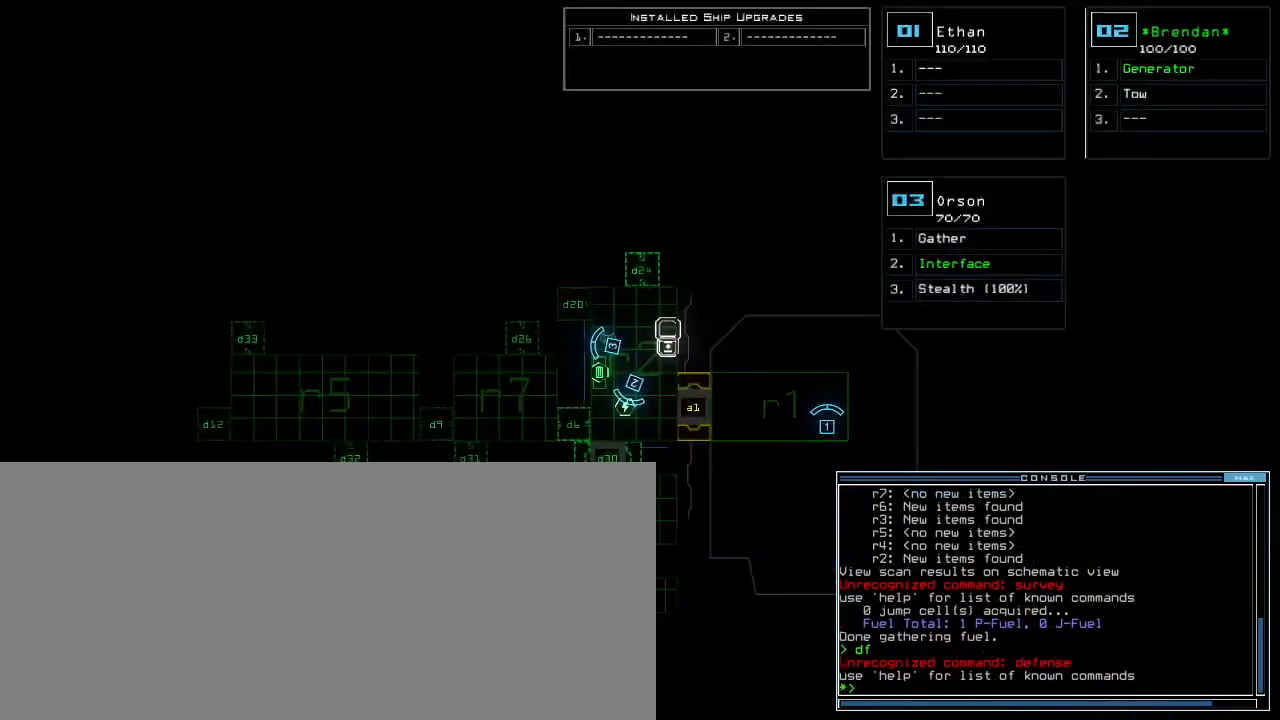
{"keys": ["left"], "events": []}
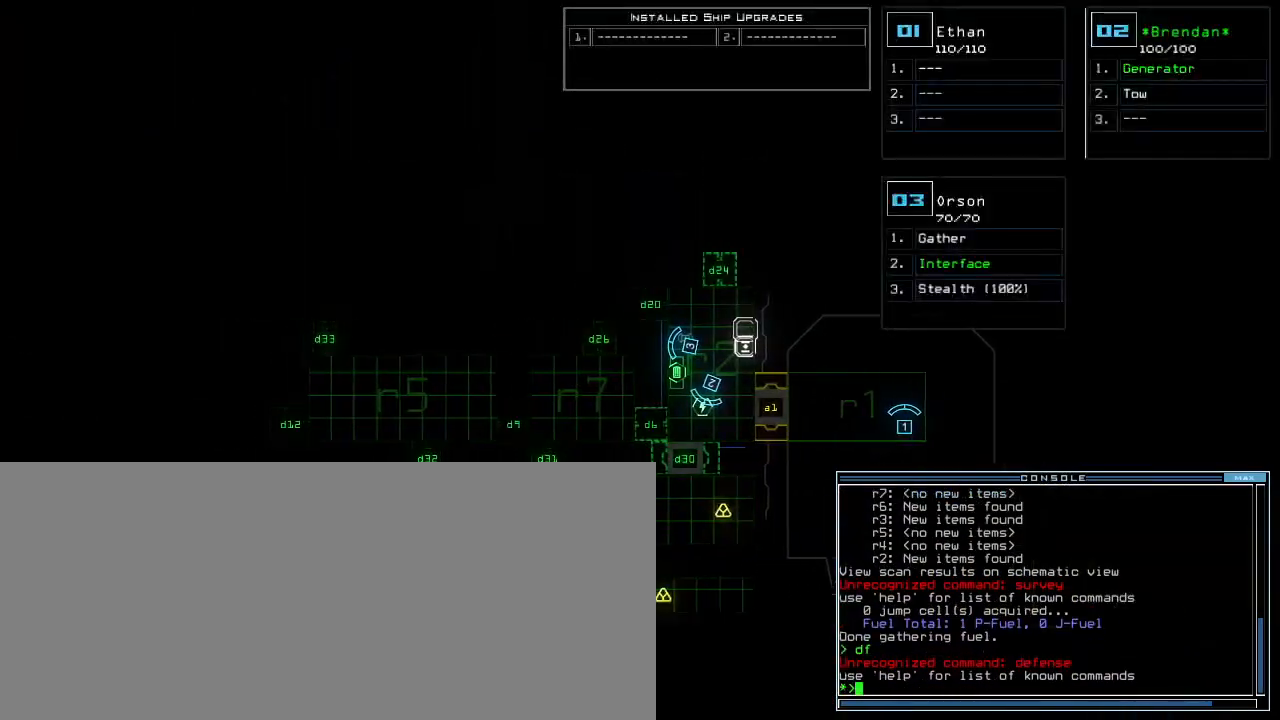
{"keys": [], "events": [[150, "left", "up"]]}
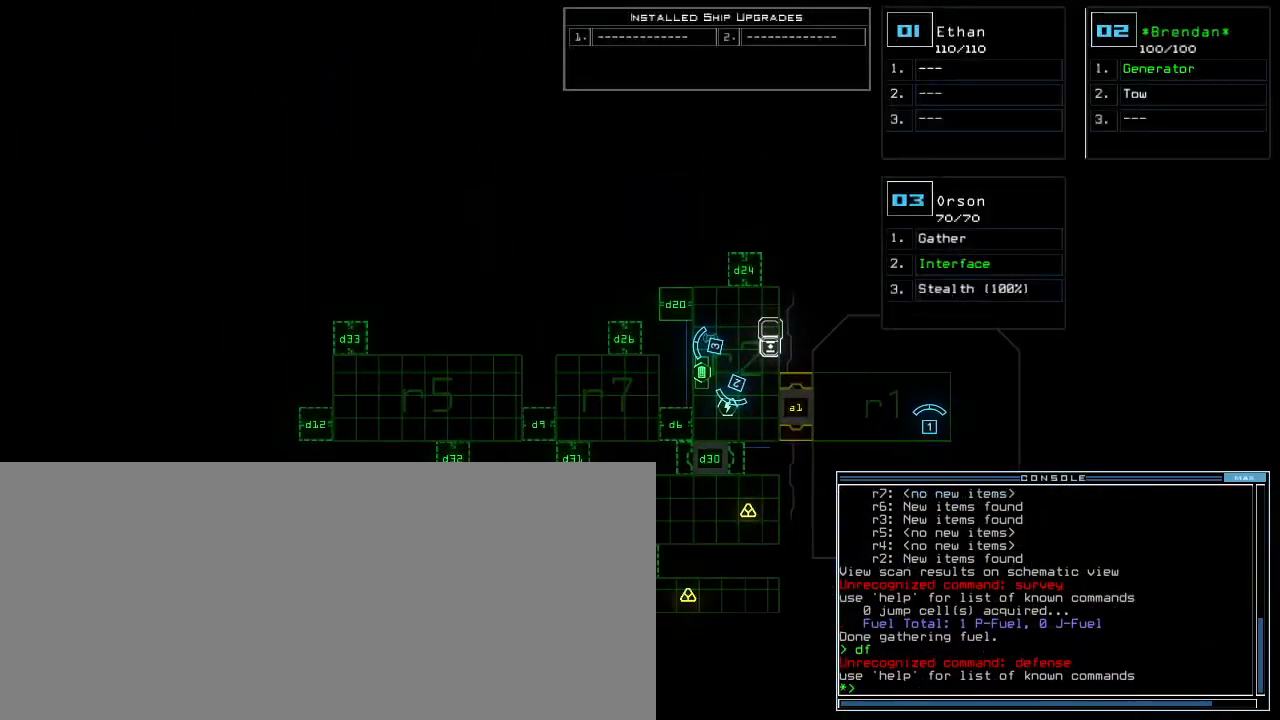
{"keys": ["right"], "events": [[283, "3", "down"], [367, "3", "up"], [367, "right", "down"]]}
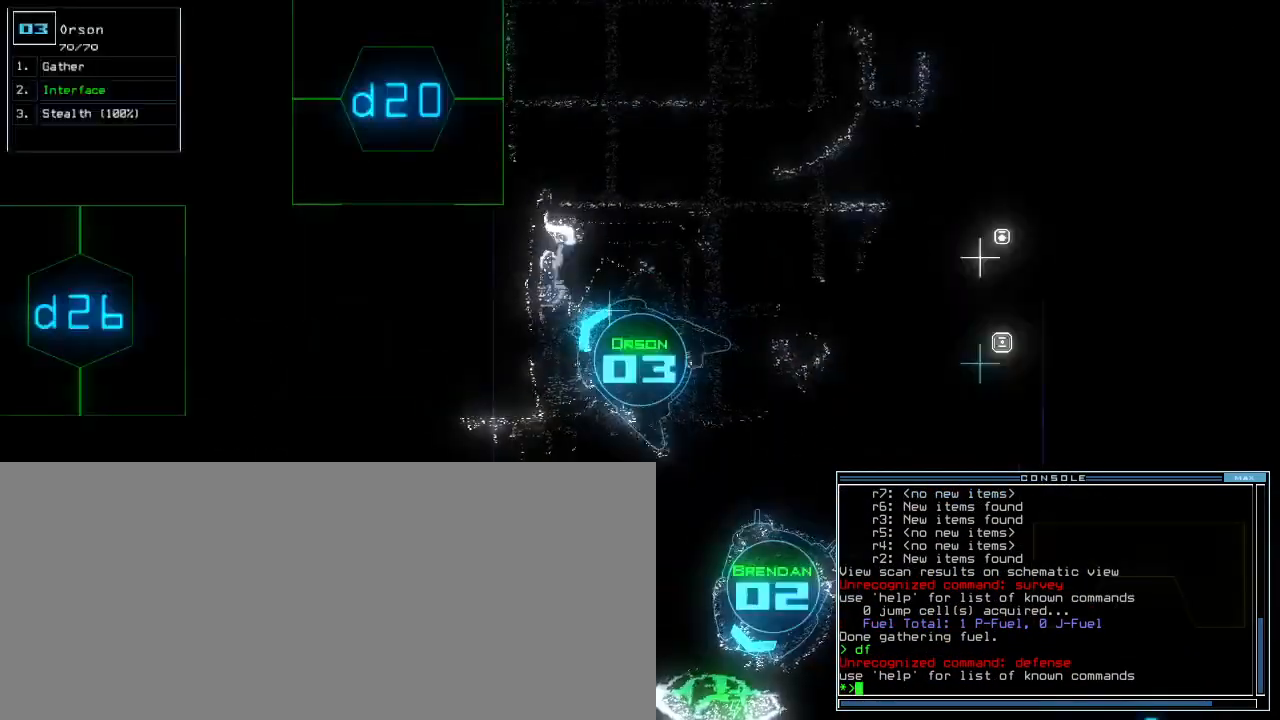
{"keys": ["space", "up"], "events": [[50, "up", "down"], [83, "x", "down"], [150, "x", "up"], [200, "x", "down"], [267, "x", "up"], [283, "right", "up"], [467, "space", "down"]]}